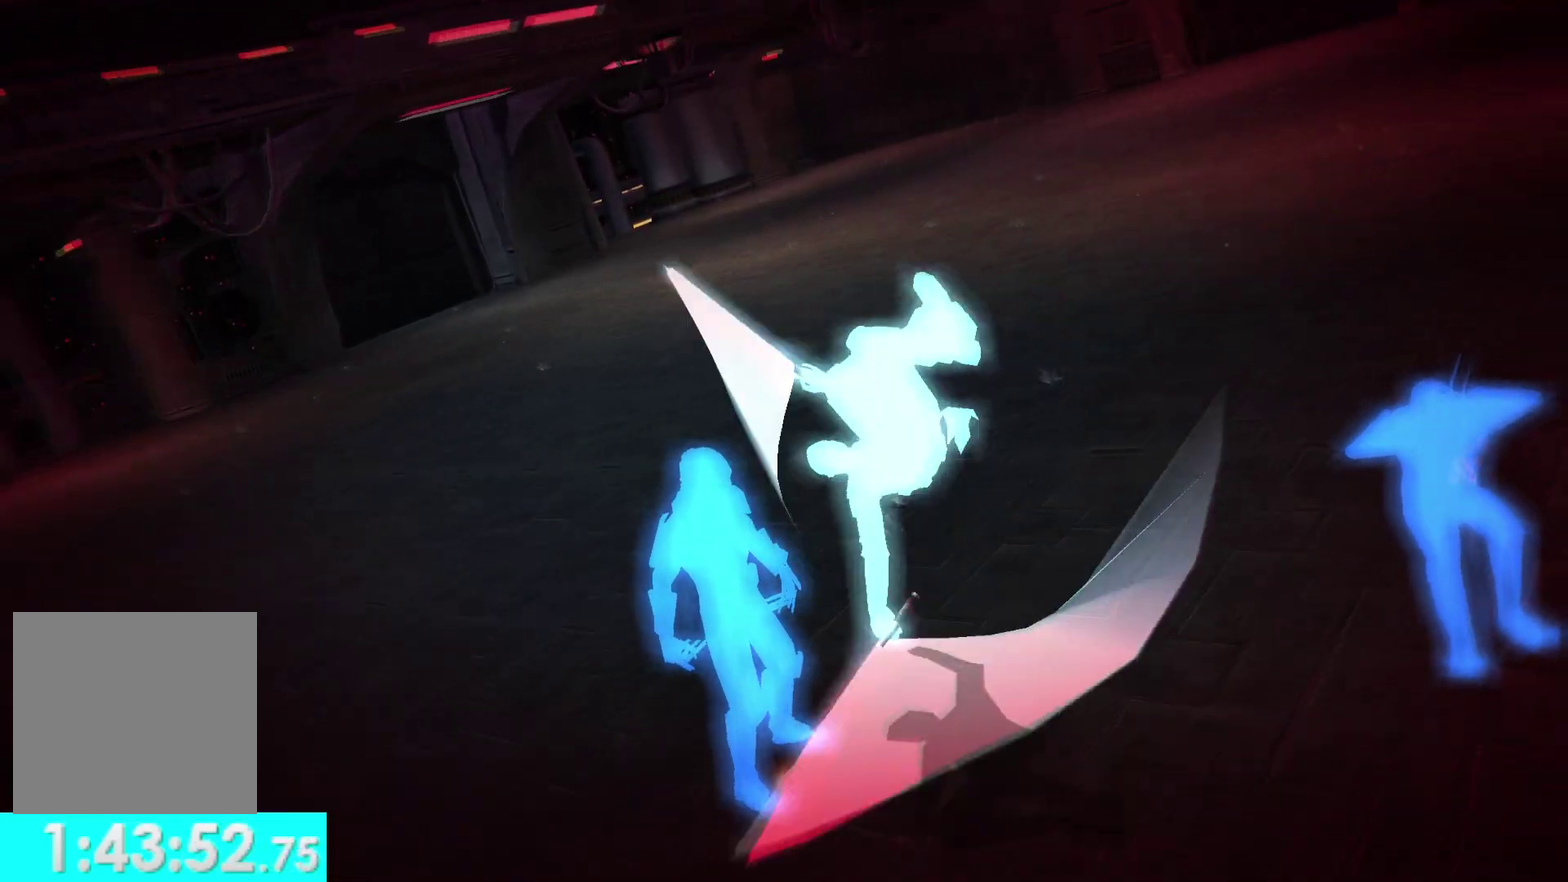
Gameplay with a controller (Xbox layout); each line is a JSON object with the inputs held at the frame after it. "events" lists button and stick changes between this image and that frame as [ms after this image, input, new state], when the widget could be followed in between. Not read: L2 R2.
{"buttons": [], "left_stick": "center", "right_stick": "down", "events": [[83, "right_stick", "down"]]}
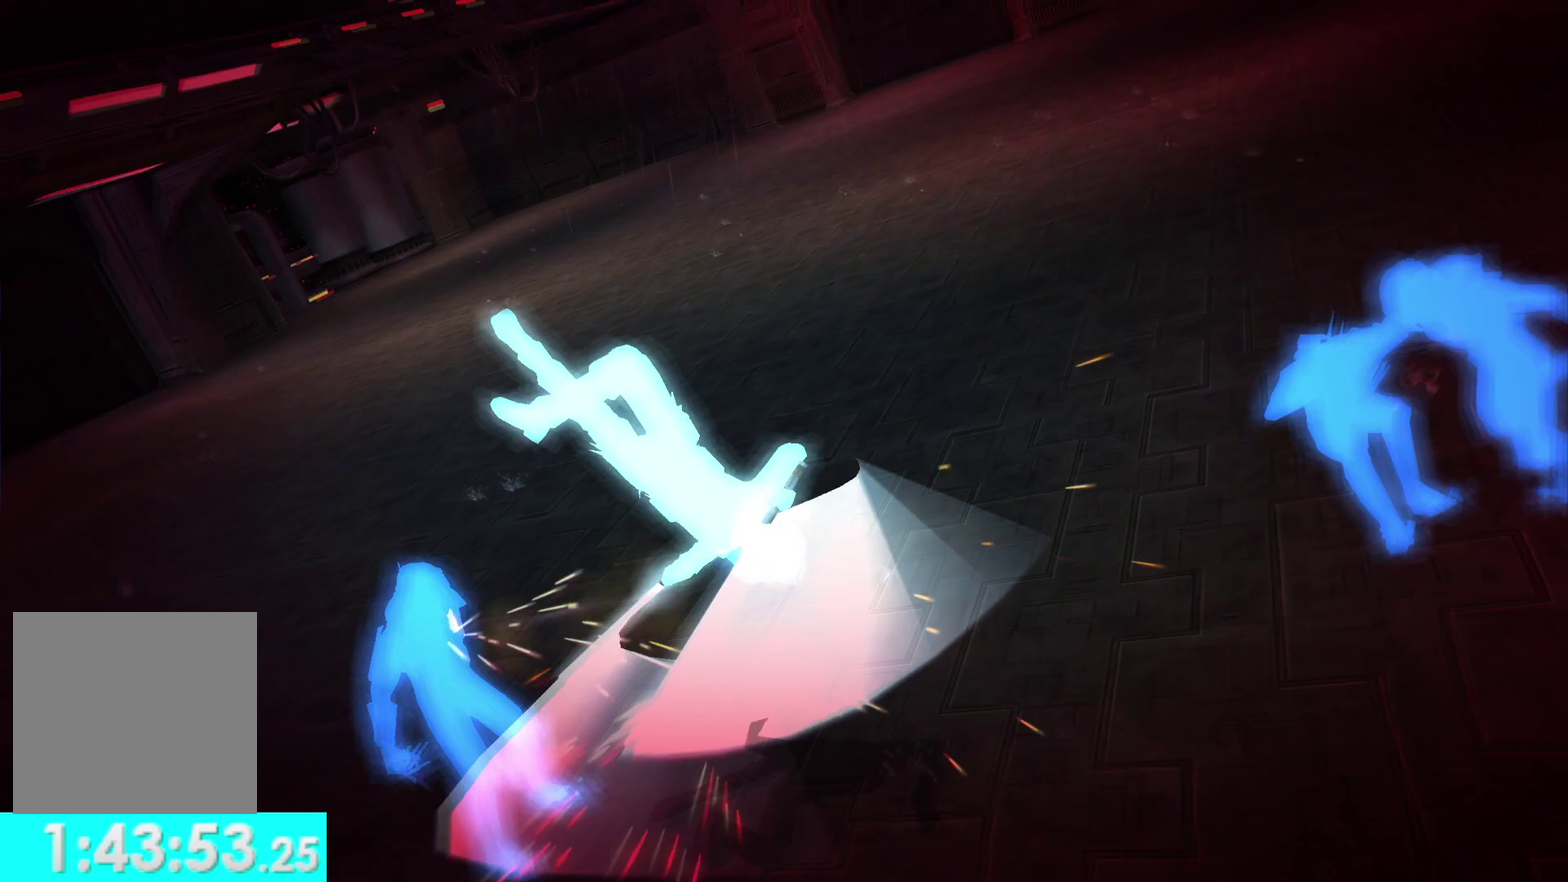
{"buttons": [], "left_stick": "down", "right_stick": "center", "events": [[83, "left_stick", "down"], [117, "right_stick", "center"]]}
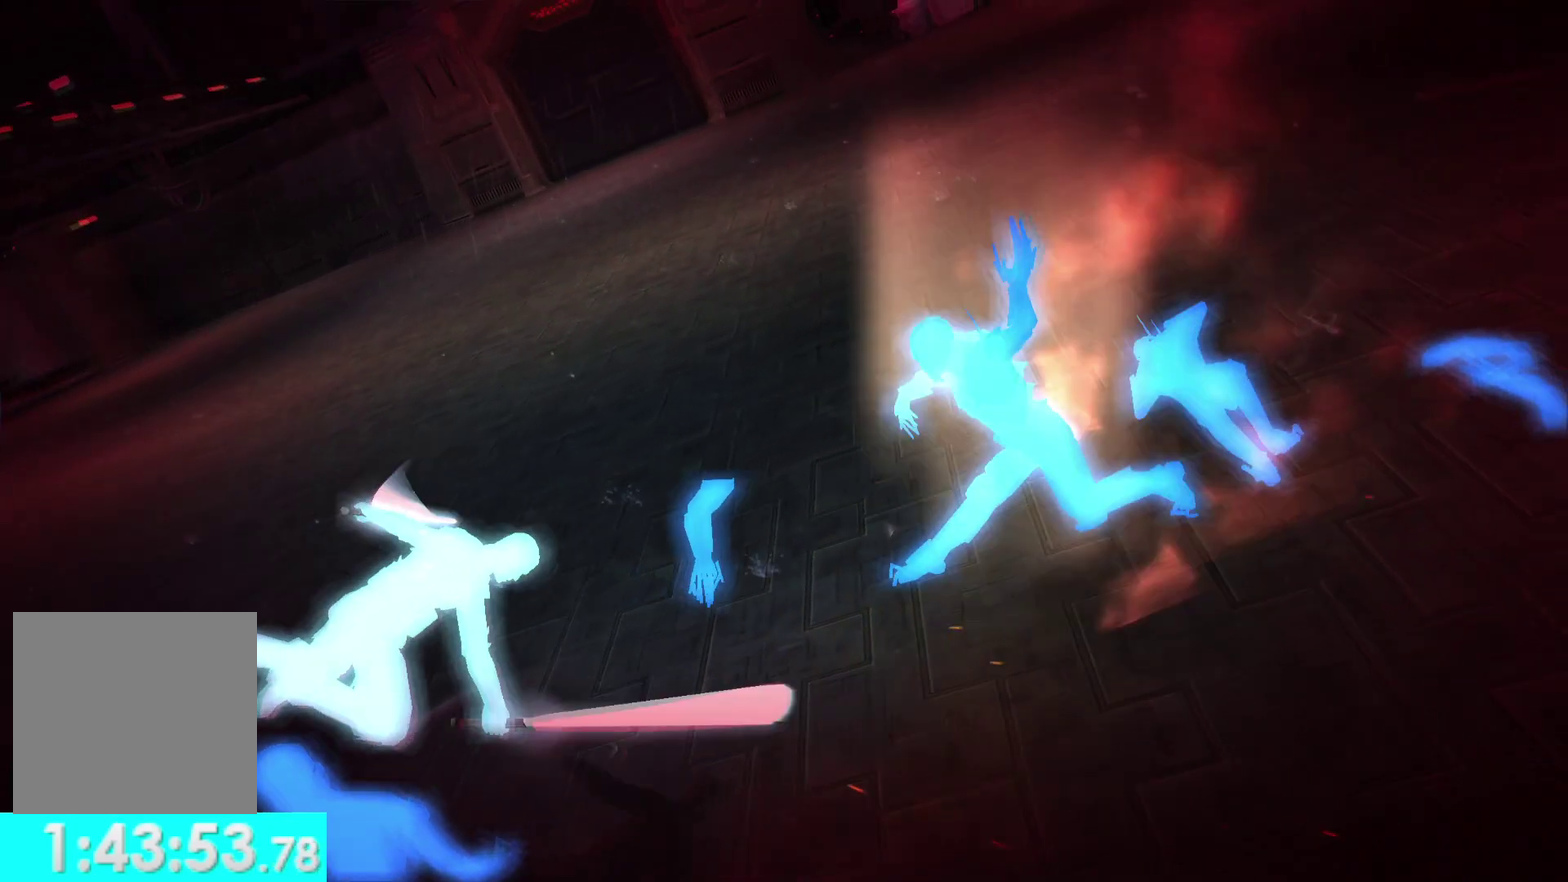
{"buttons": [], "left_stick": "down", "right_stick": "center", "events": [[83, "left_stick", "down-left"], [217, "left_stick", "down"]]}
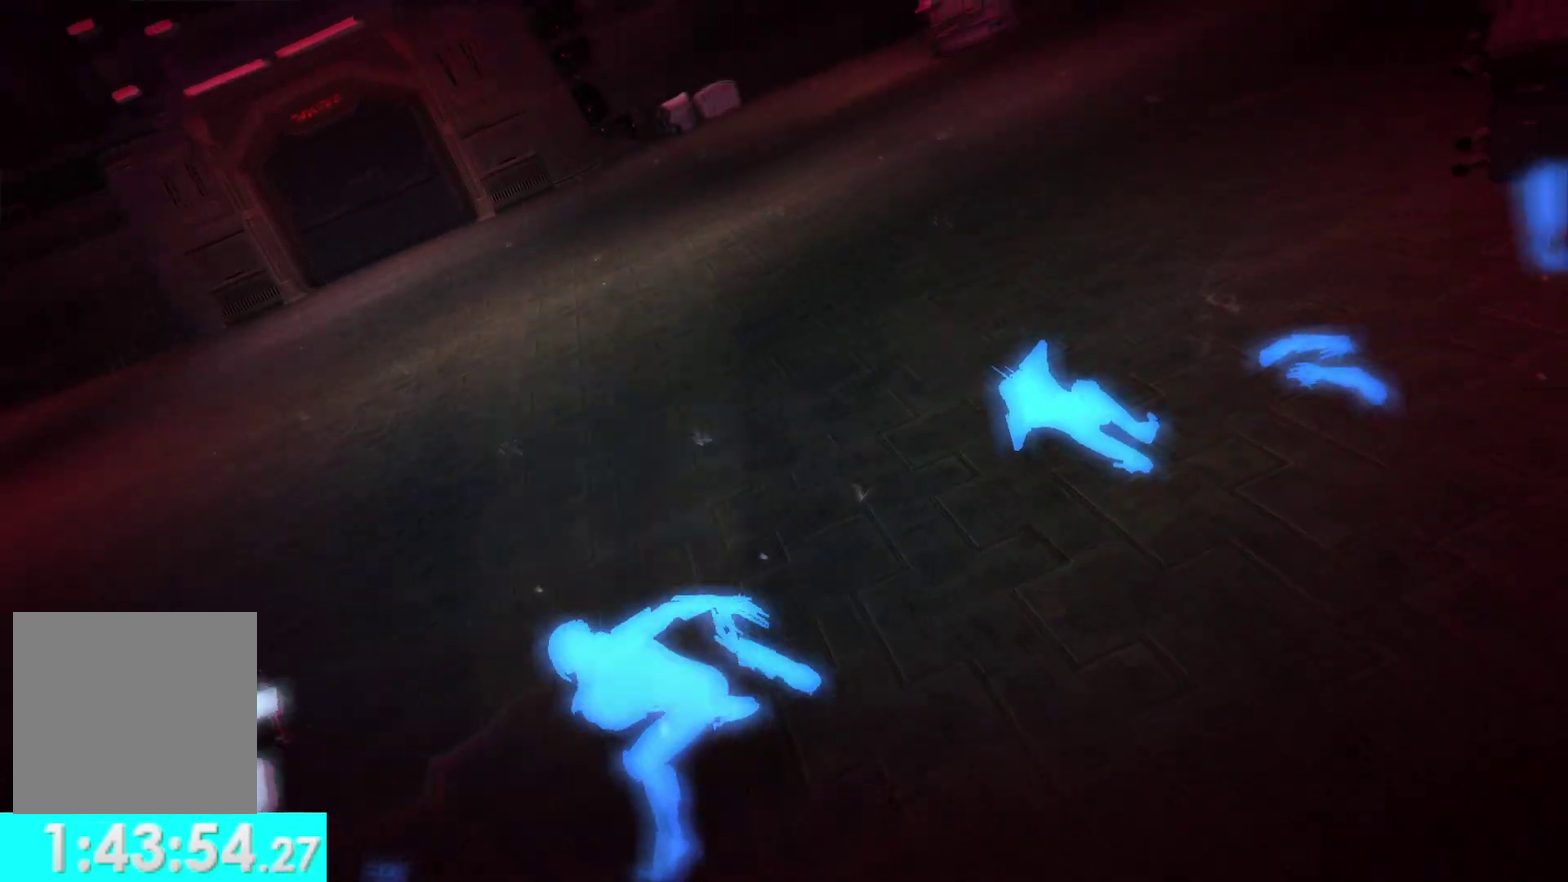
{"buttons": [], "left_stick": "down", "right_stick": "center", "events": [[117, "left_stick", "center"], [217, "left_stick", "down"]]}
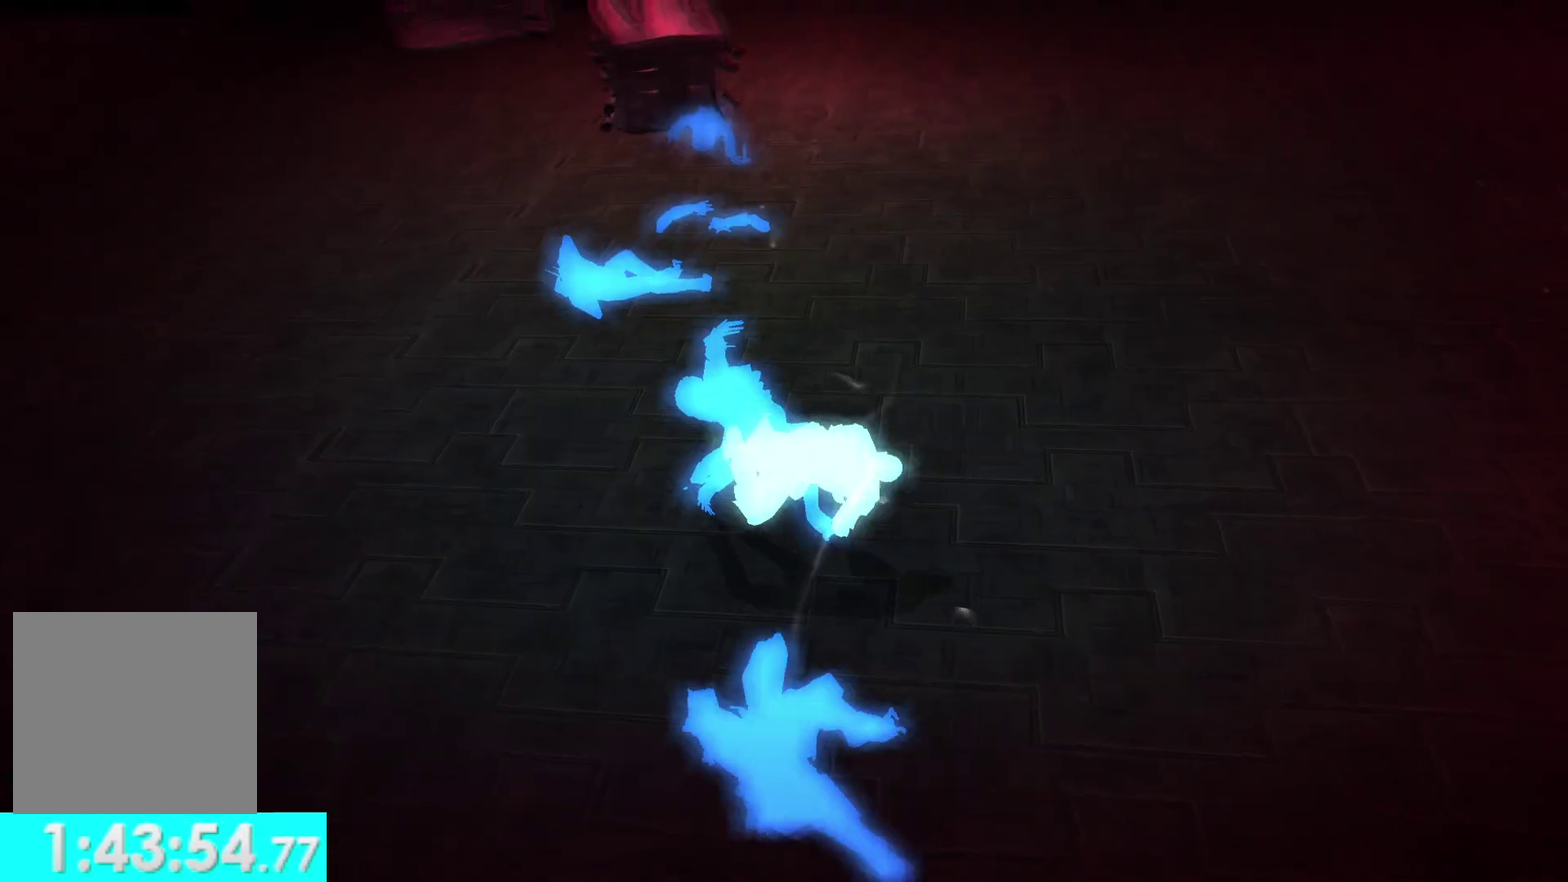
{"buttons": [], "left_stick": "down", "right_stick": "center", "events": []}
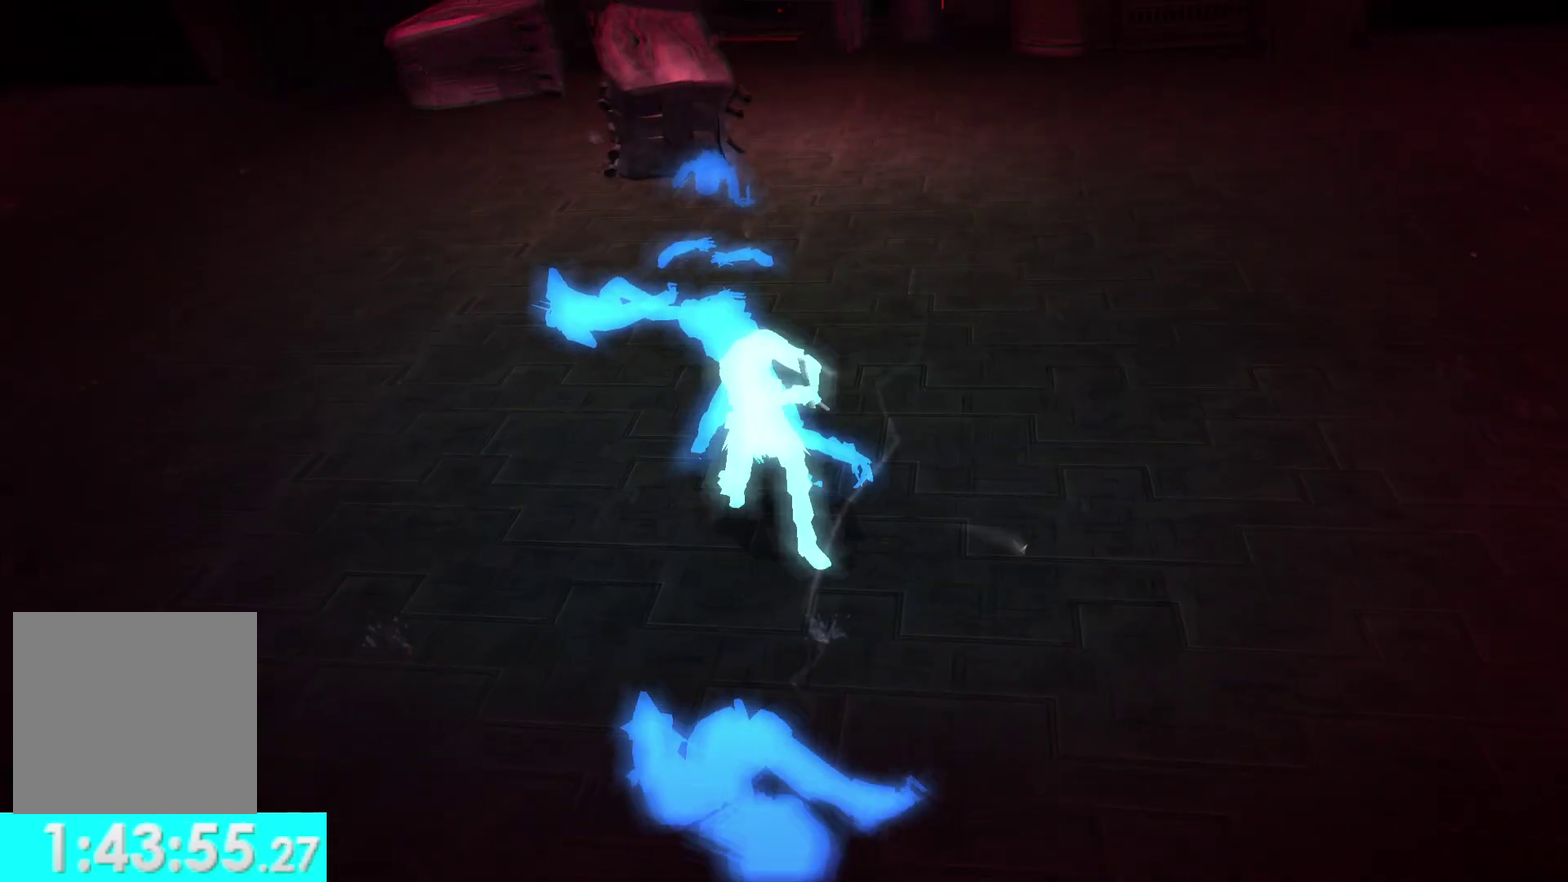
{"buttons": [], "left_stick": "center", "right_stick": "center", "events": [[133, "left_stick", "center"]]}
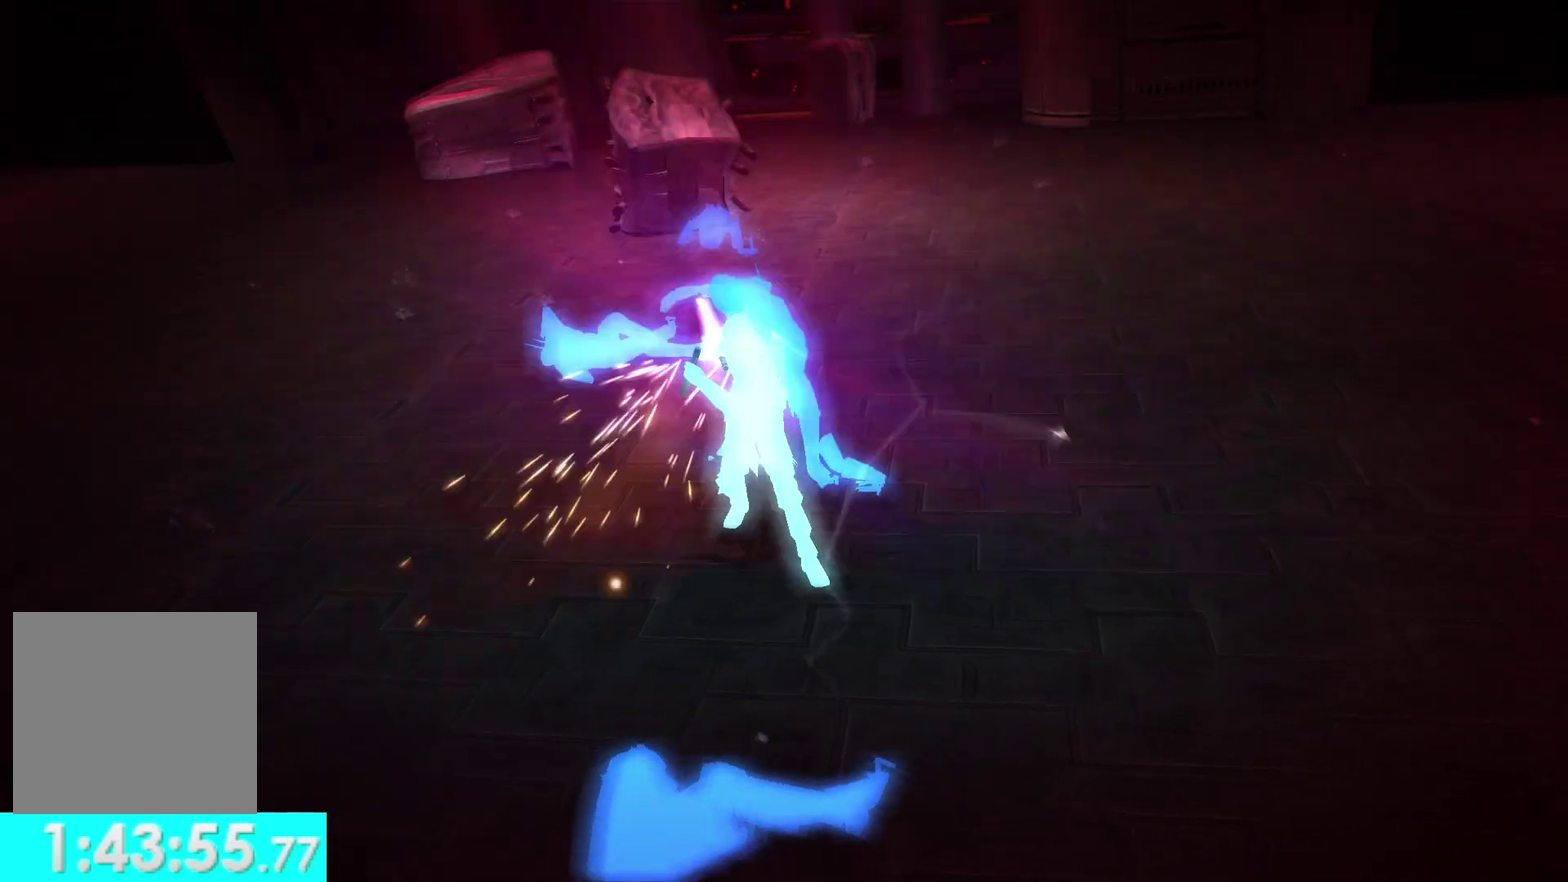
{"buttons": [], "left_stick": "center", "right_stick": "center", "events": []}
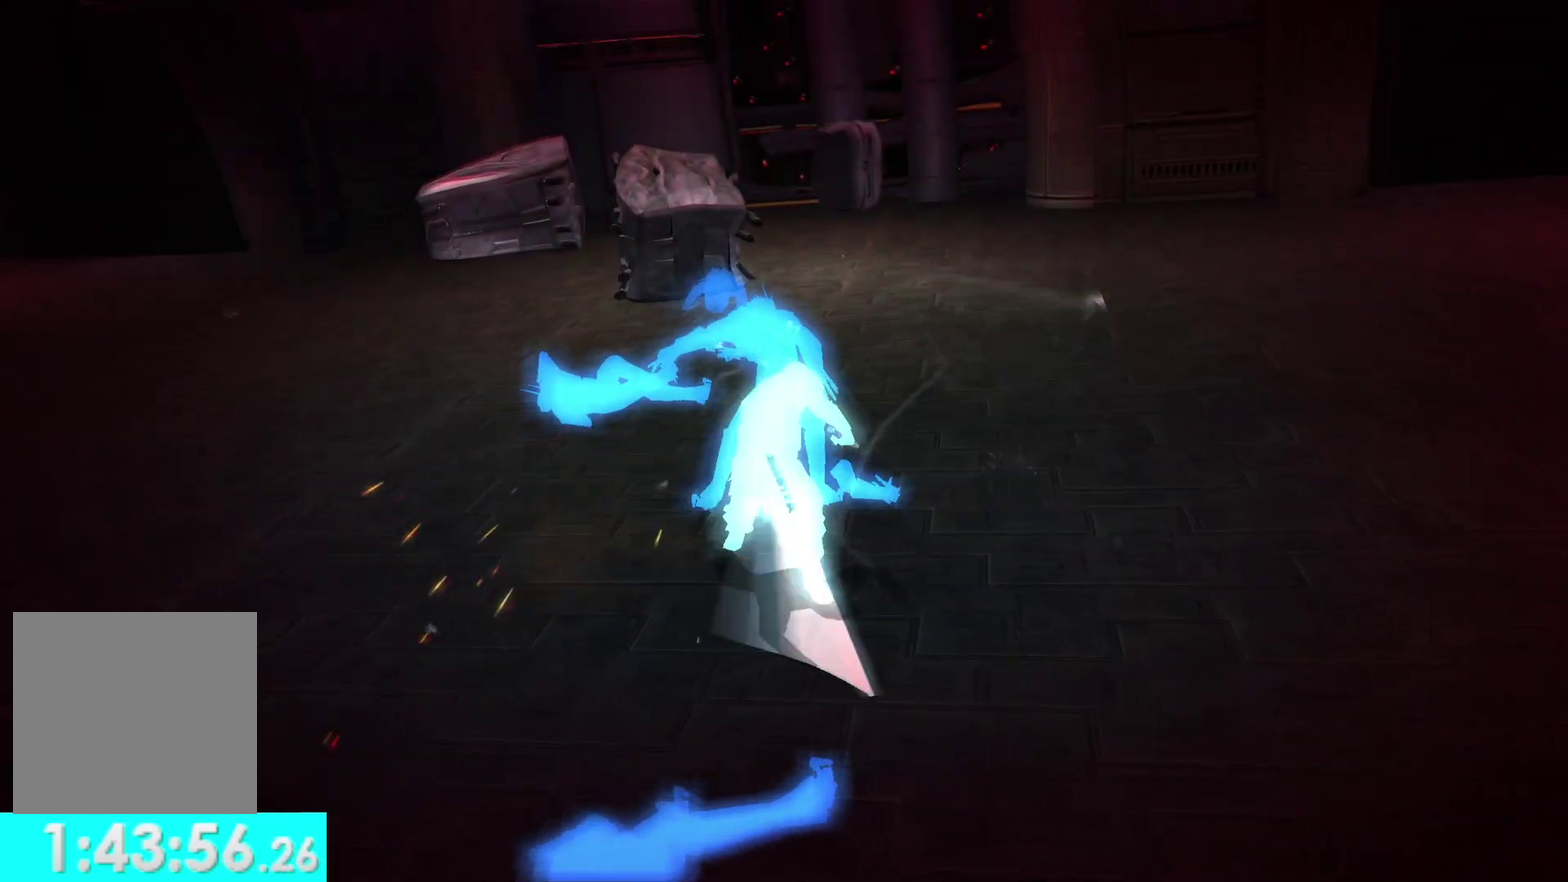
{"buttons": [], "left_stick": "center", "right_stick": "center", "events": []}
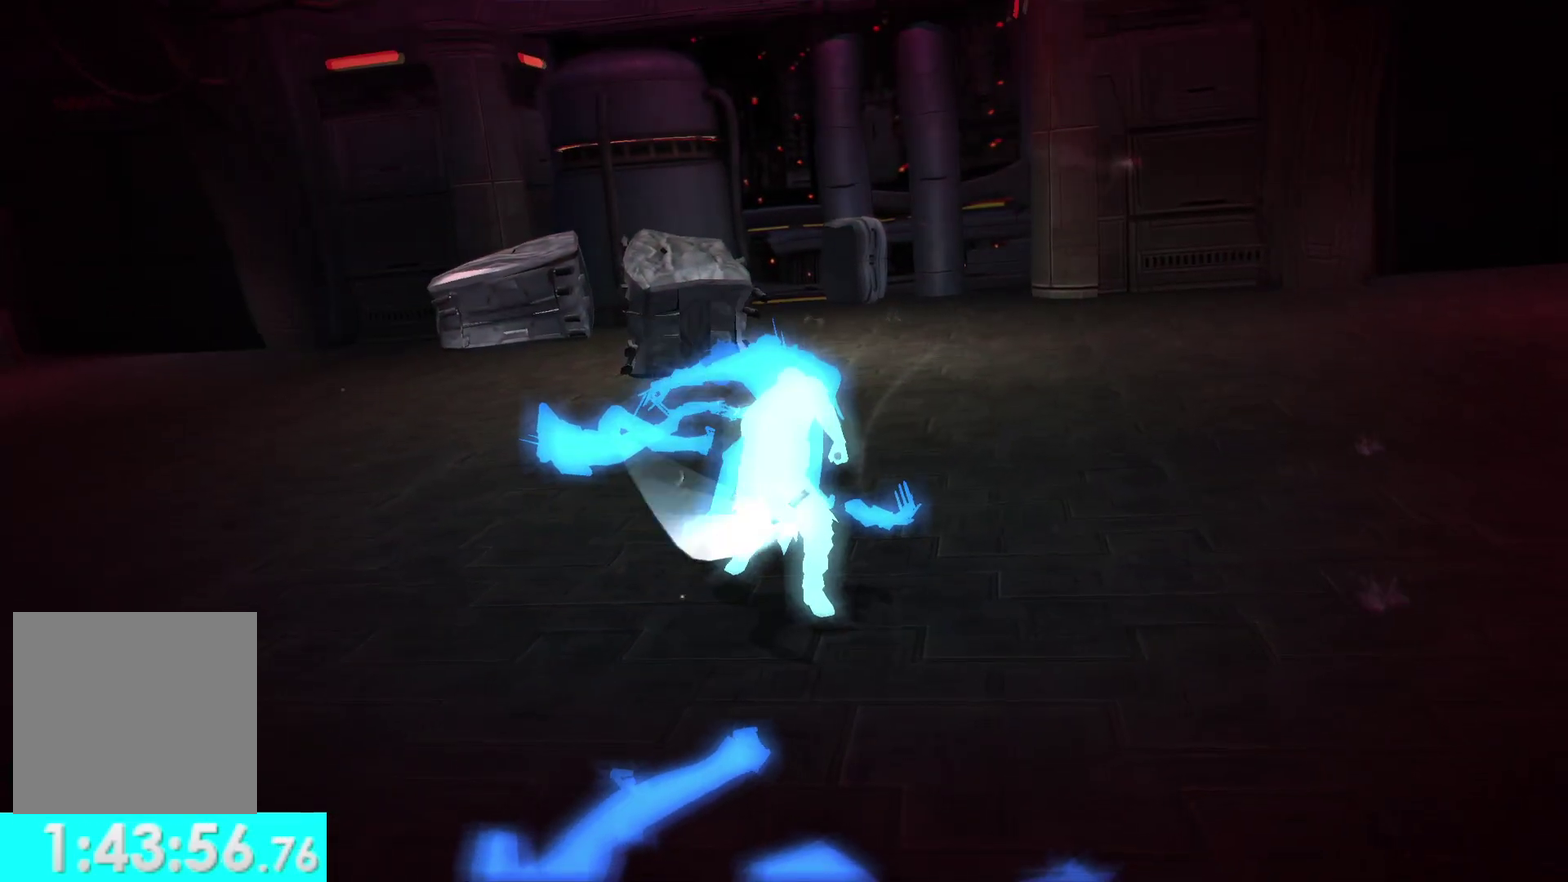
{"buttons": [], "left_stick": "center", "right_stick": "center", "events": []}
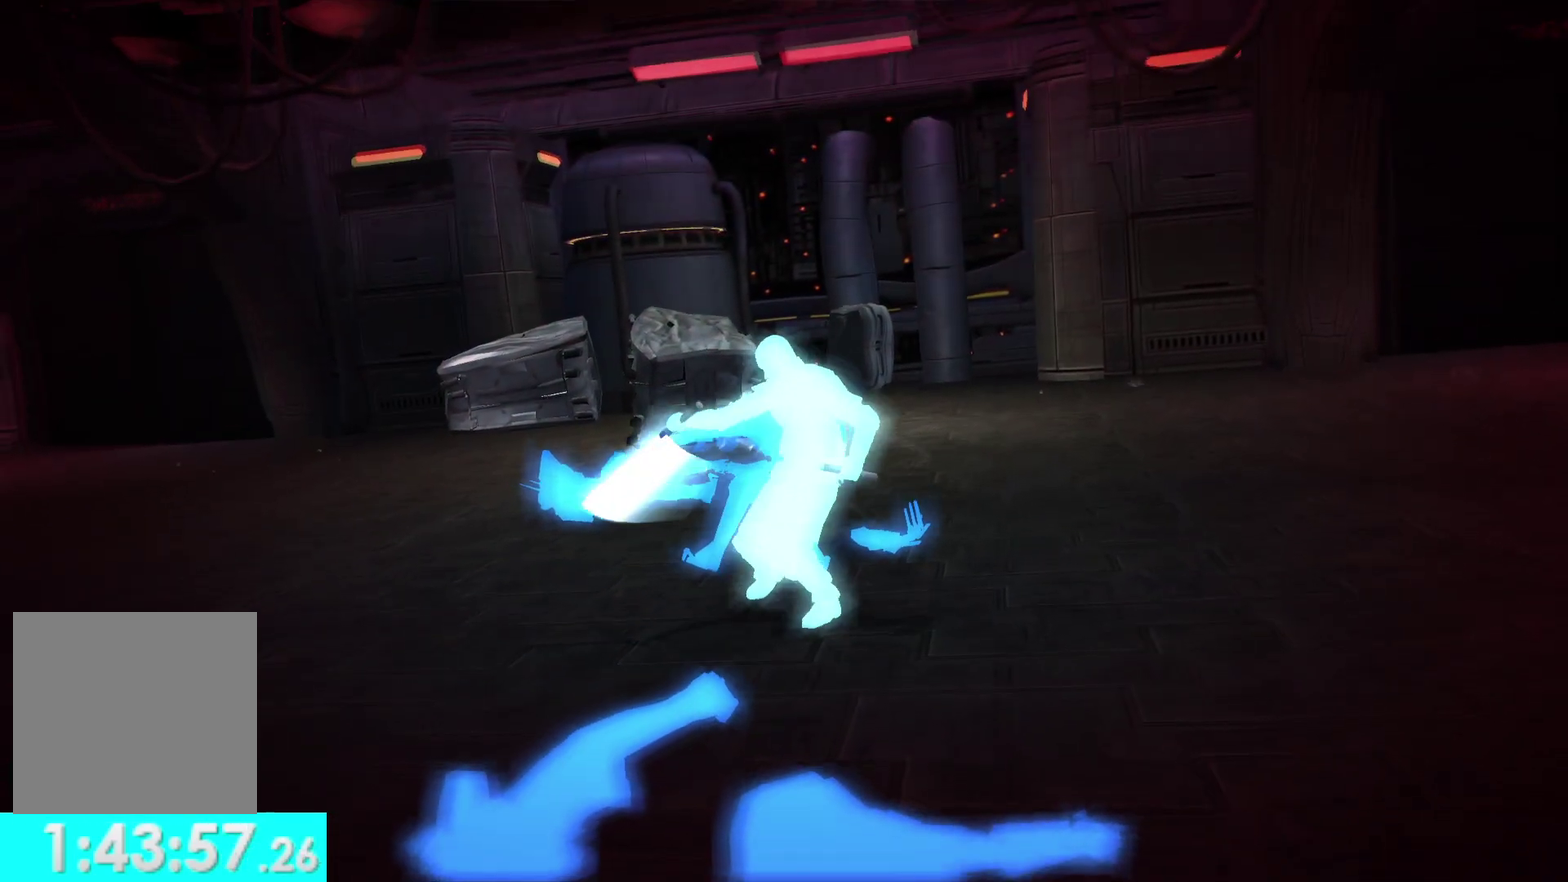
{"buttons": [], "left_stick": "center", "right_stick": "center", "events": []}
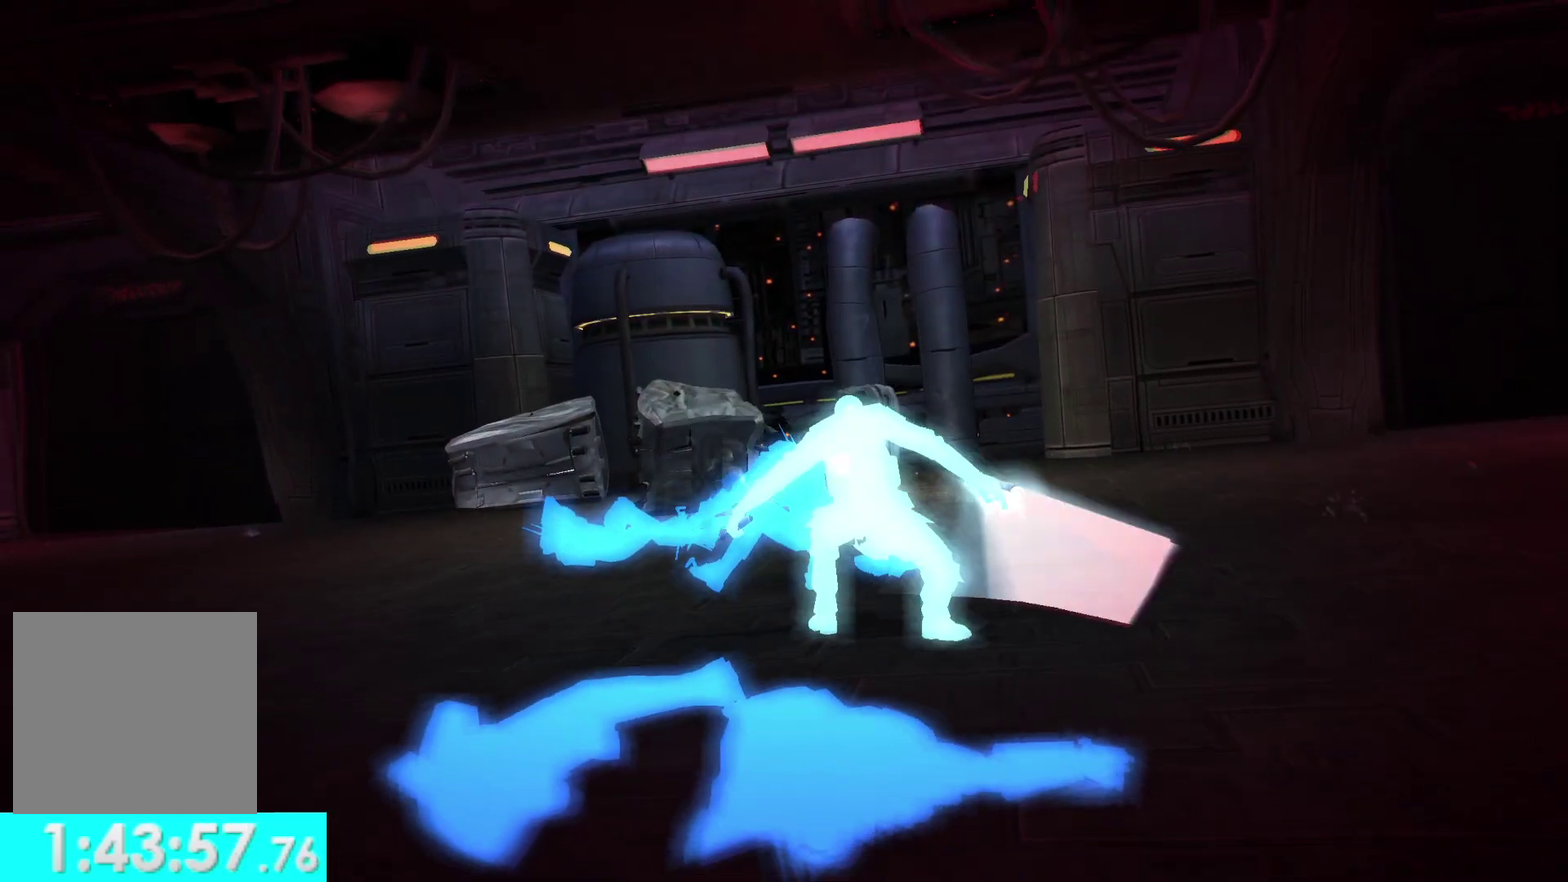
{"buttons": [], "left_stick": "center", "right_stick": "center", "events": []}
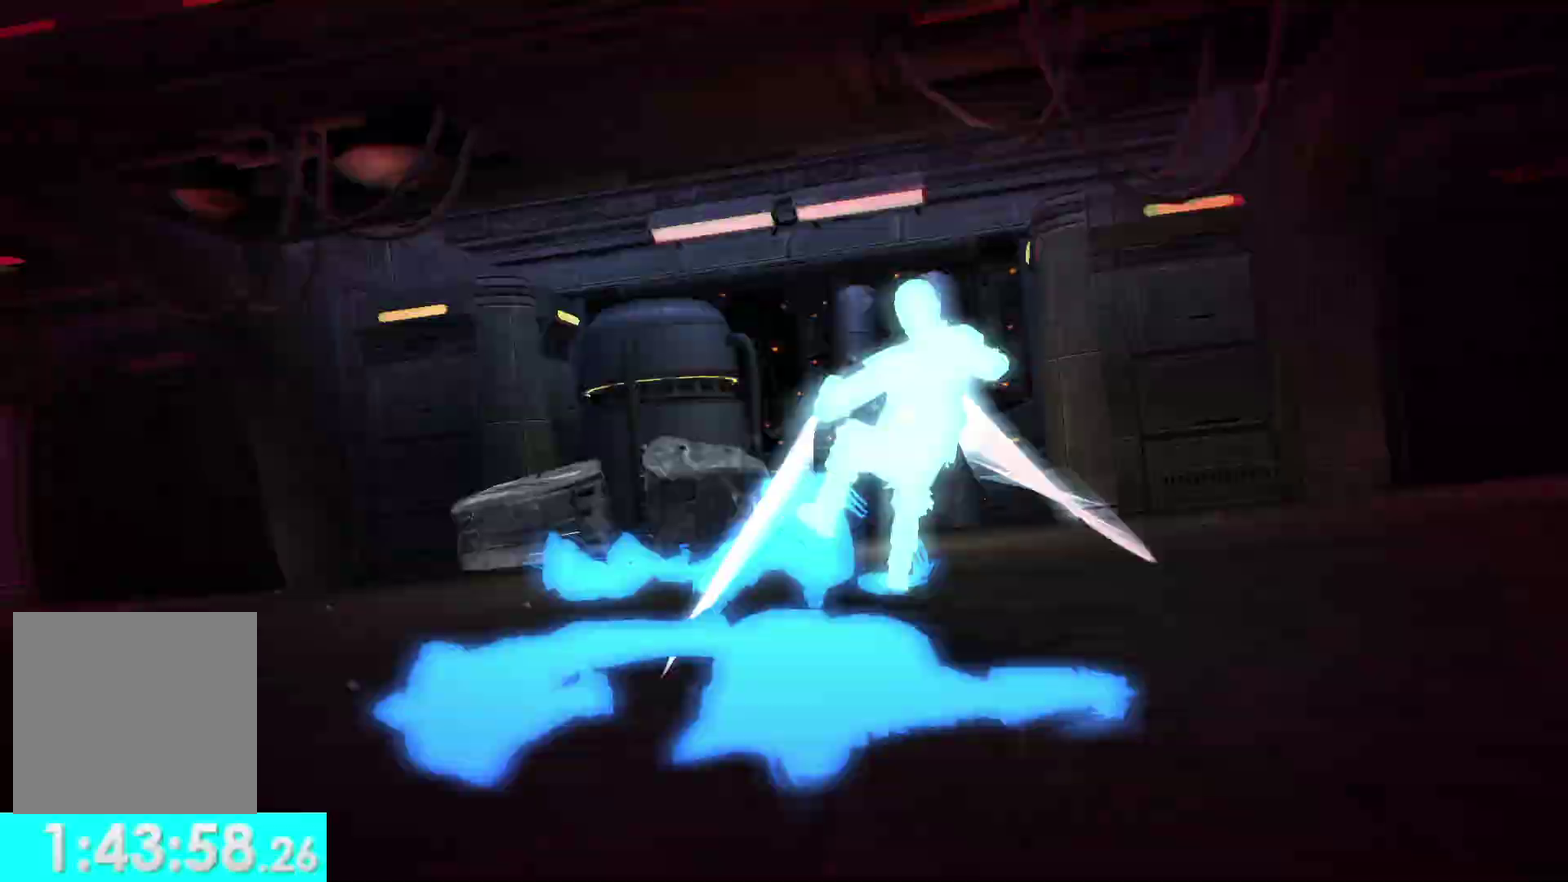
{"buttons": [], "left_stick": "center", "right_stick": "center", "events": []}
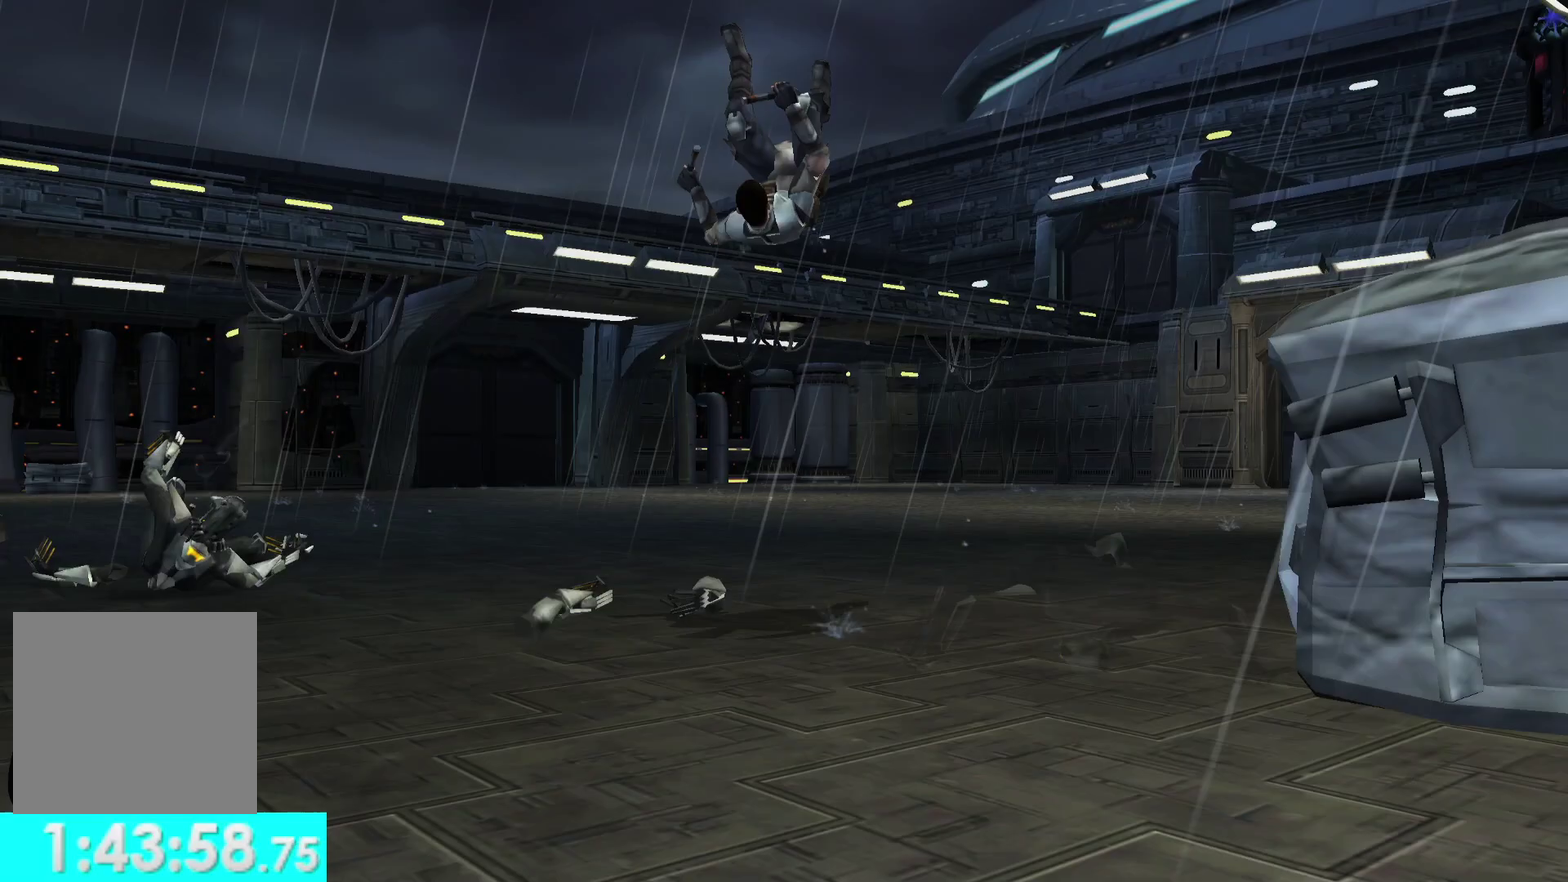
{"buttons": [], "left_stick": "up", "right_stick": "center", "events": [[433, "left_stick", "up"]]}
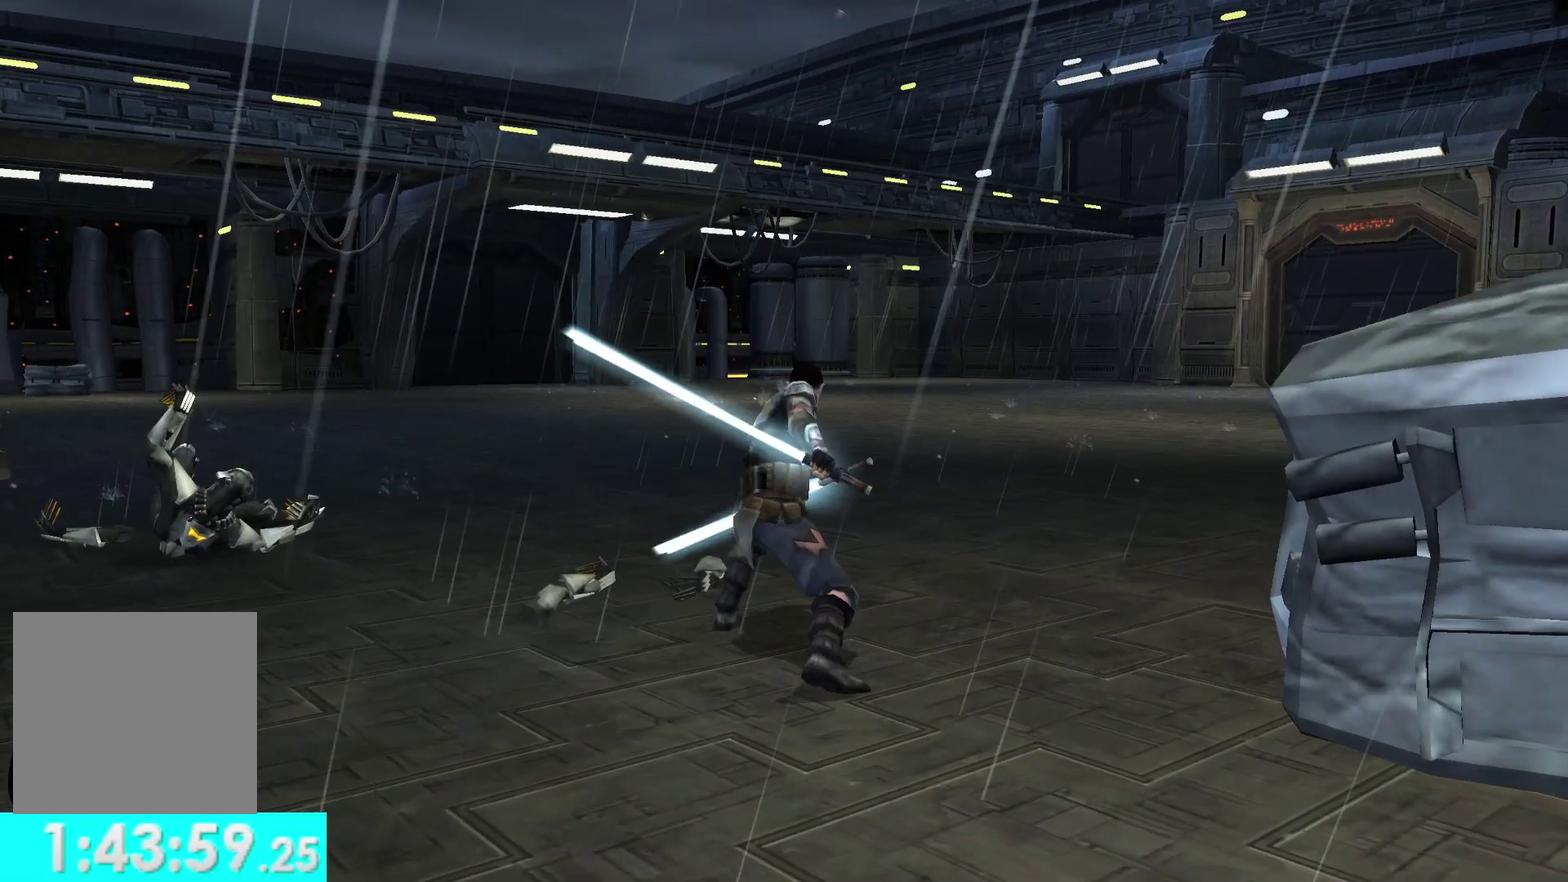
{"buttons": [], "left_stick": "up", "right_stick": "center", "events": [[33, "right_stick", "down-right"], [133, "right_stick", "center"]]}
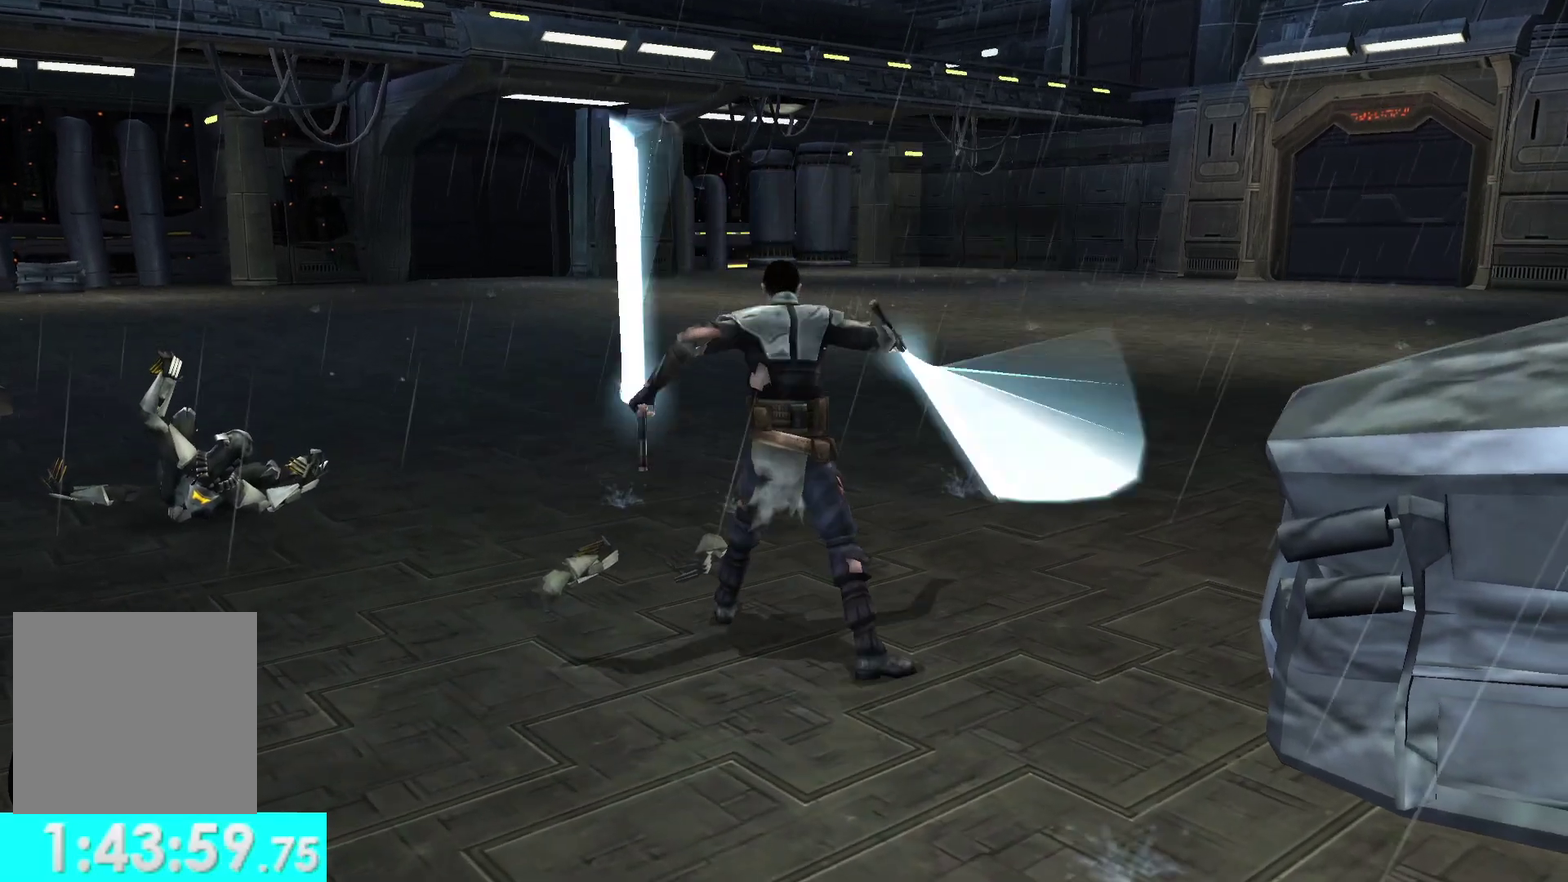
{"buttons": [], "left_stick": "up", "right_stick": "center", "events": []}
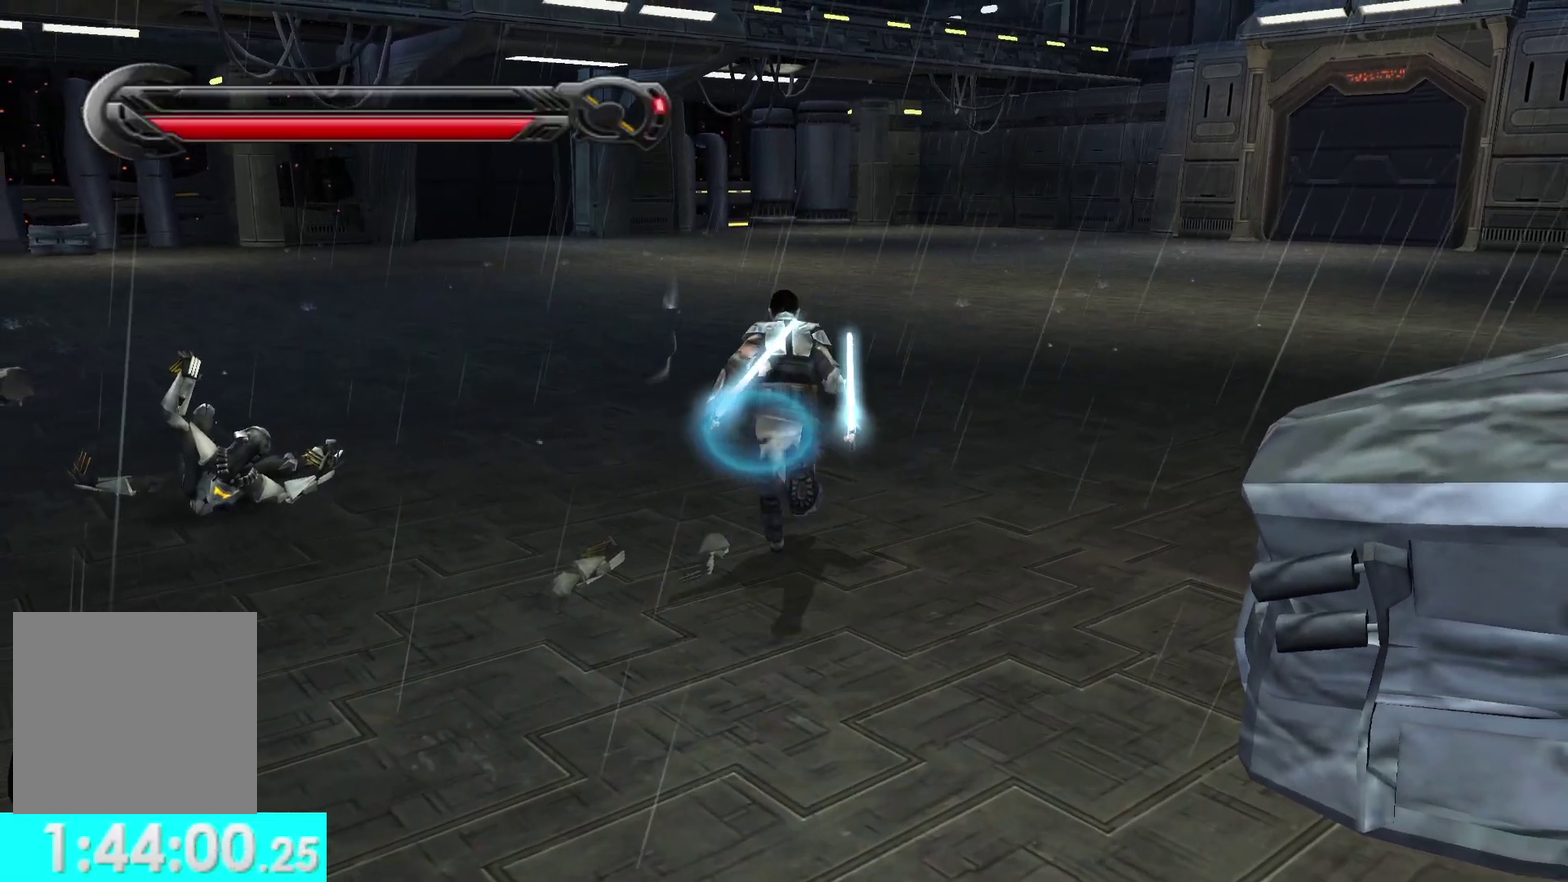
{"buttons": [], "left_stick": "up", "right_stick": "right", "events": [[317, "right_stick", "right"]]}
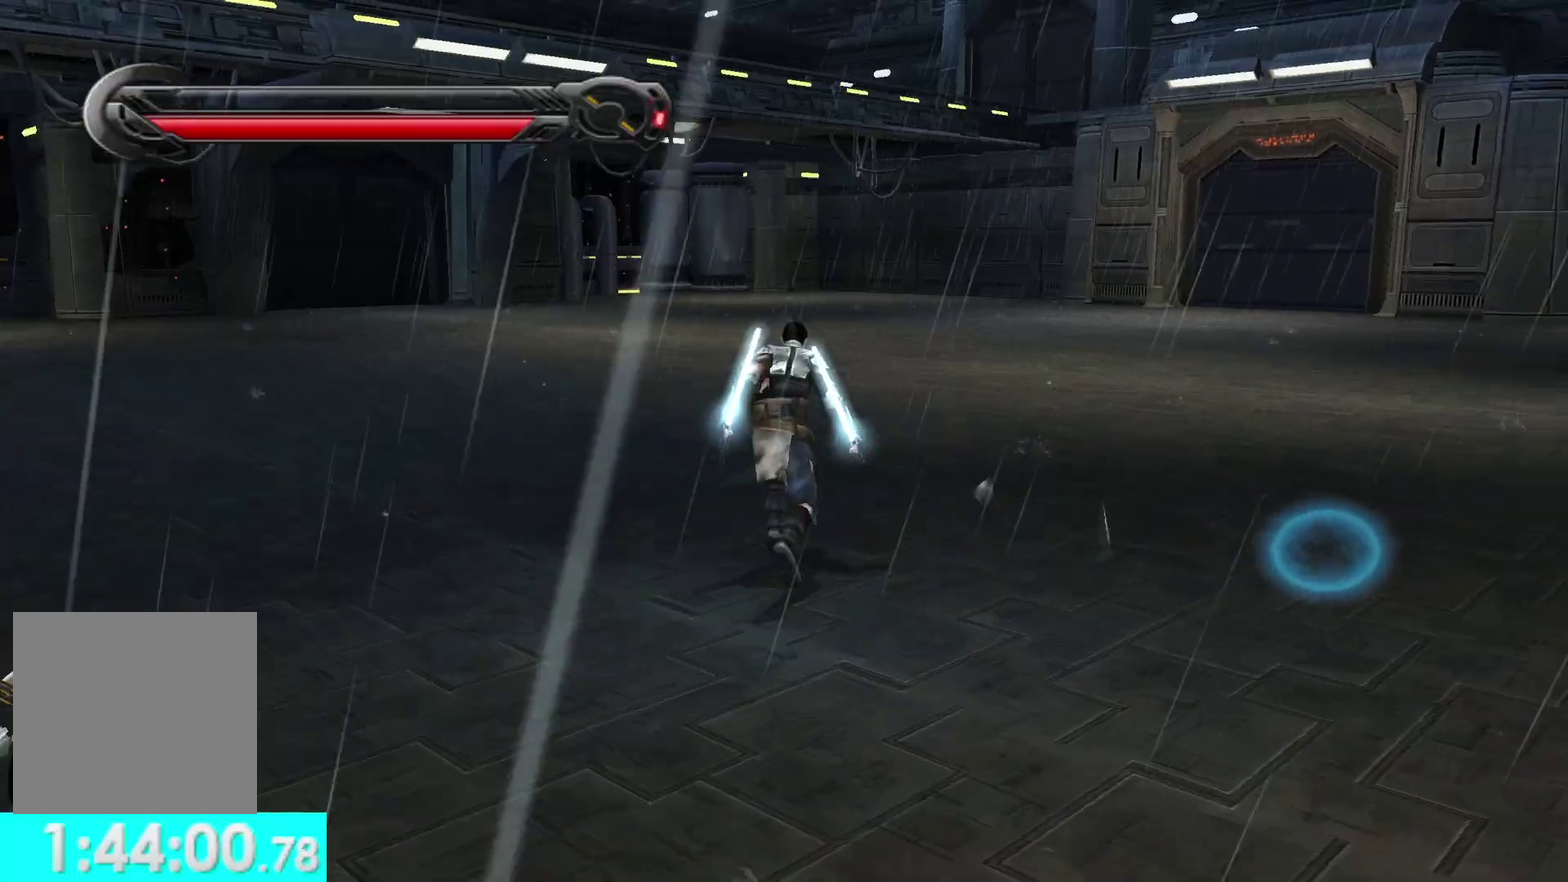
{"buttons": [], "left_stick": "up", "right_stick": "down-right"}
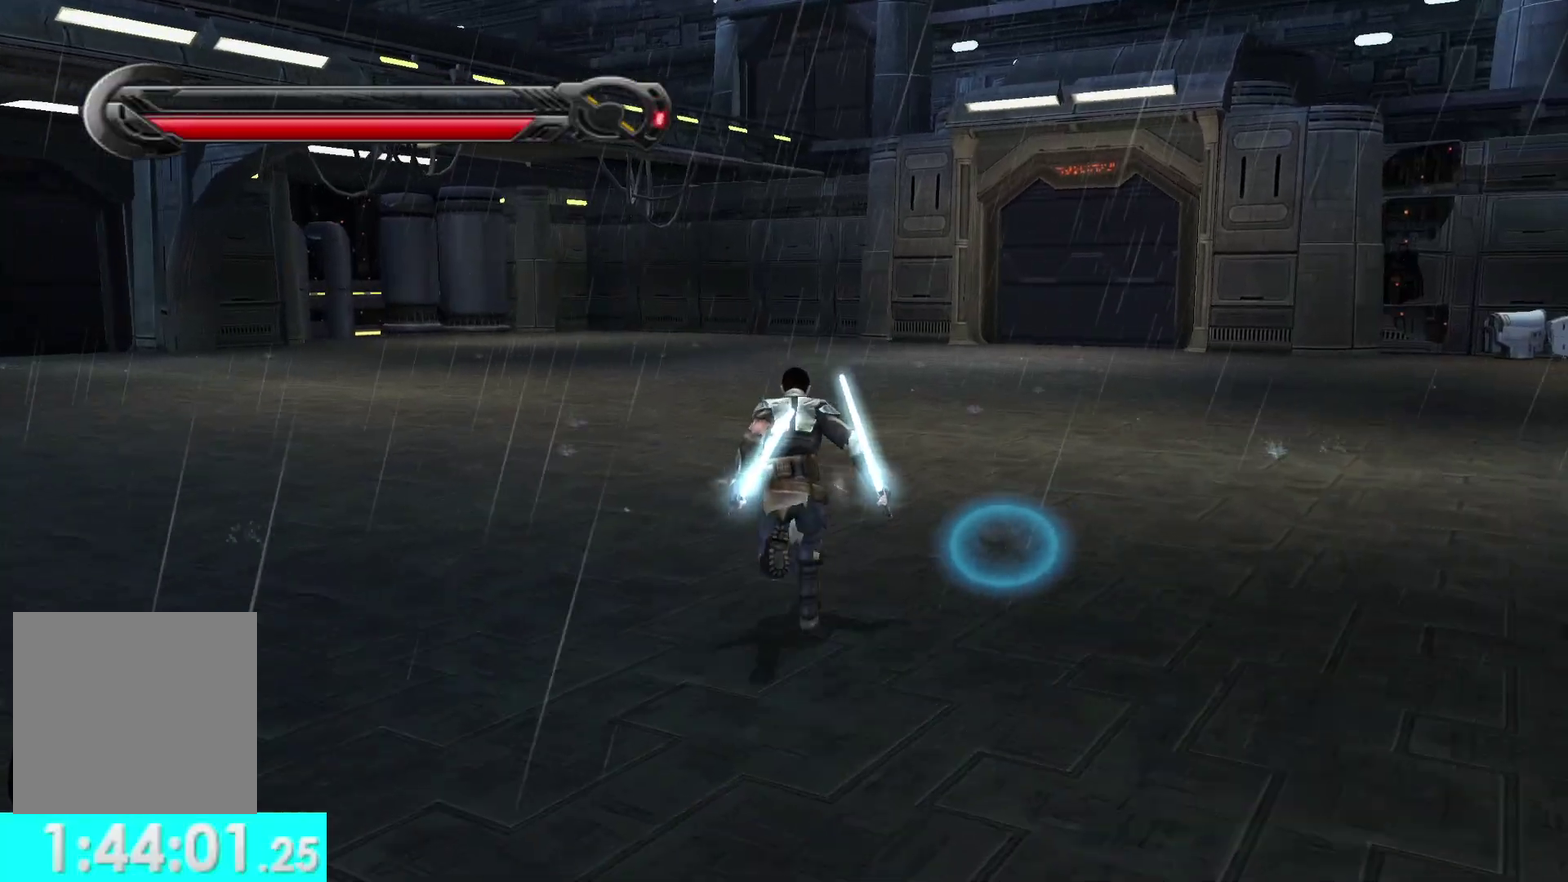
{"buttons": [], "left_stick": "up", "right_stick": "right"}
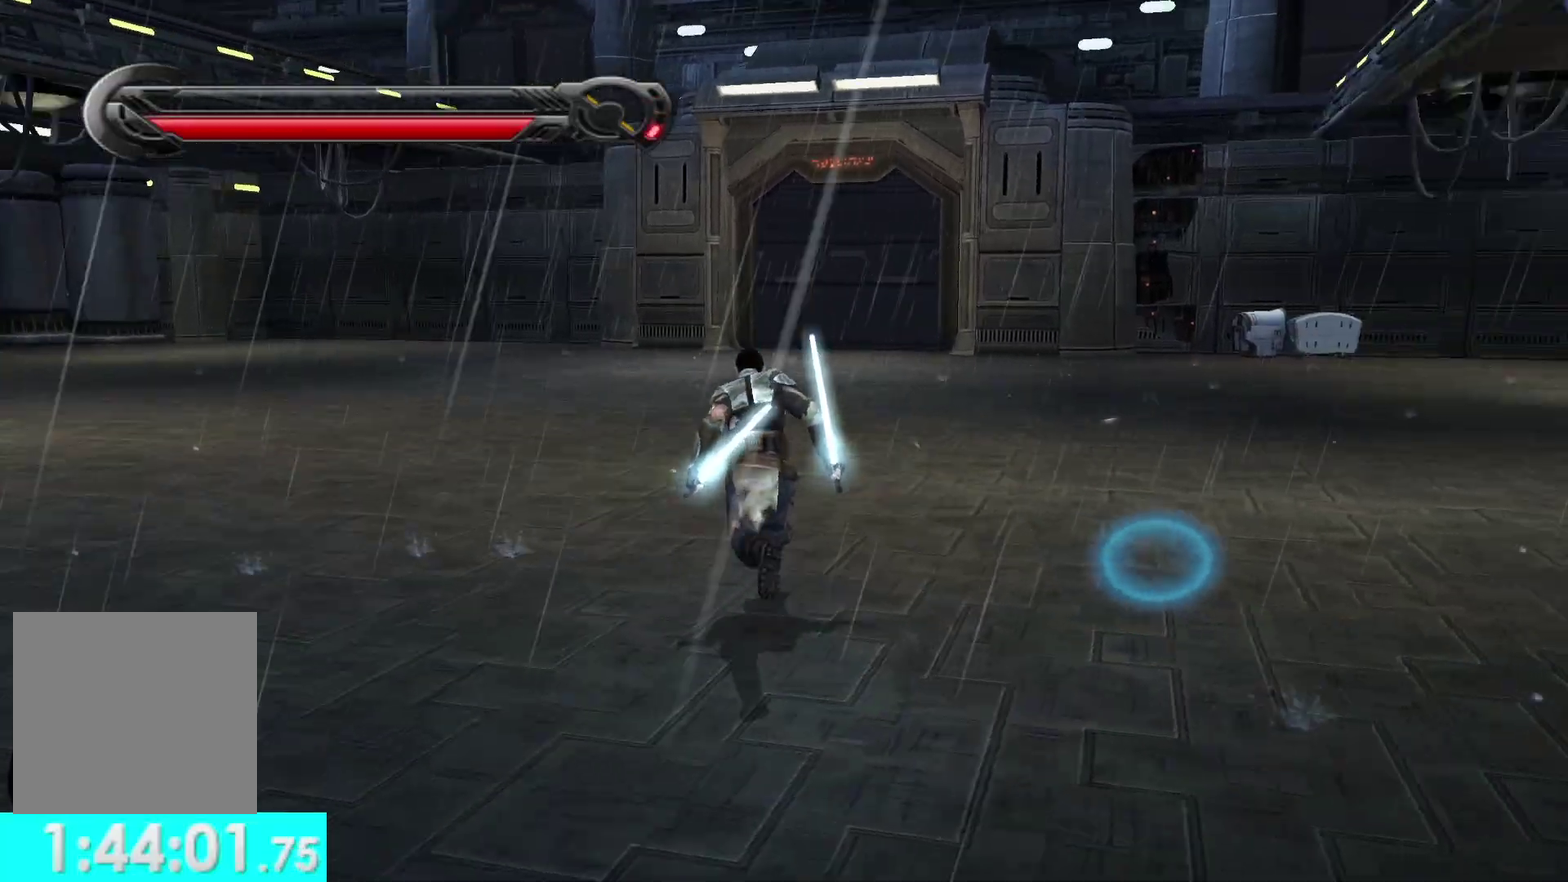
{"buttons": [], "left_stick": "up", "right_stick": "down-right", "events": [[100, "right_stick", "down-right"]]}
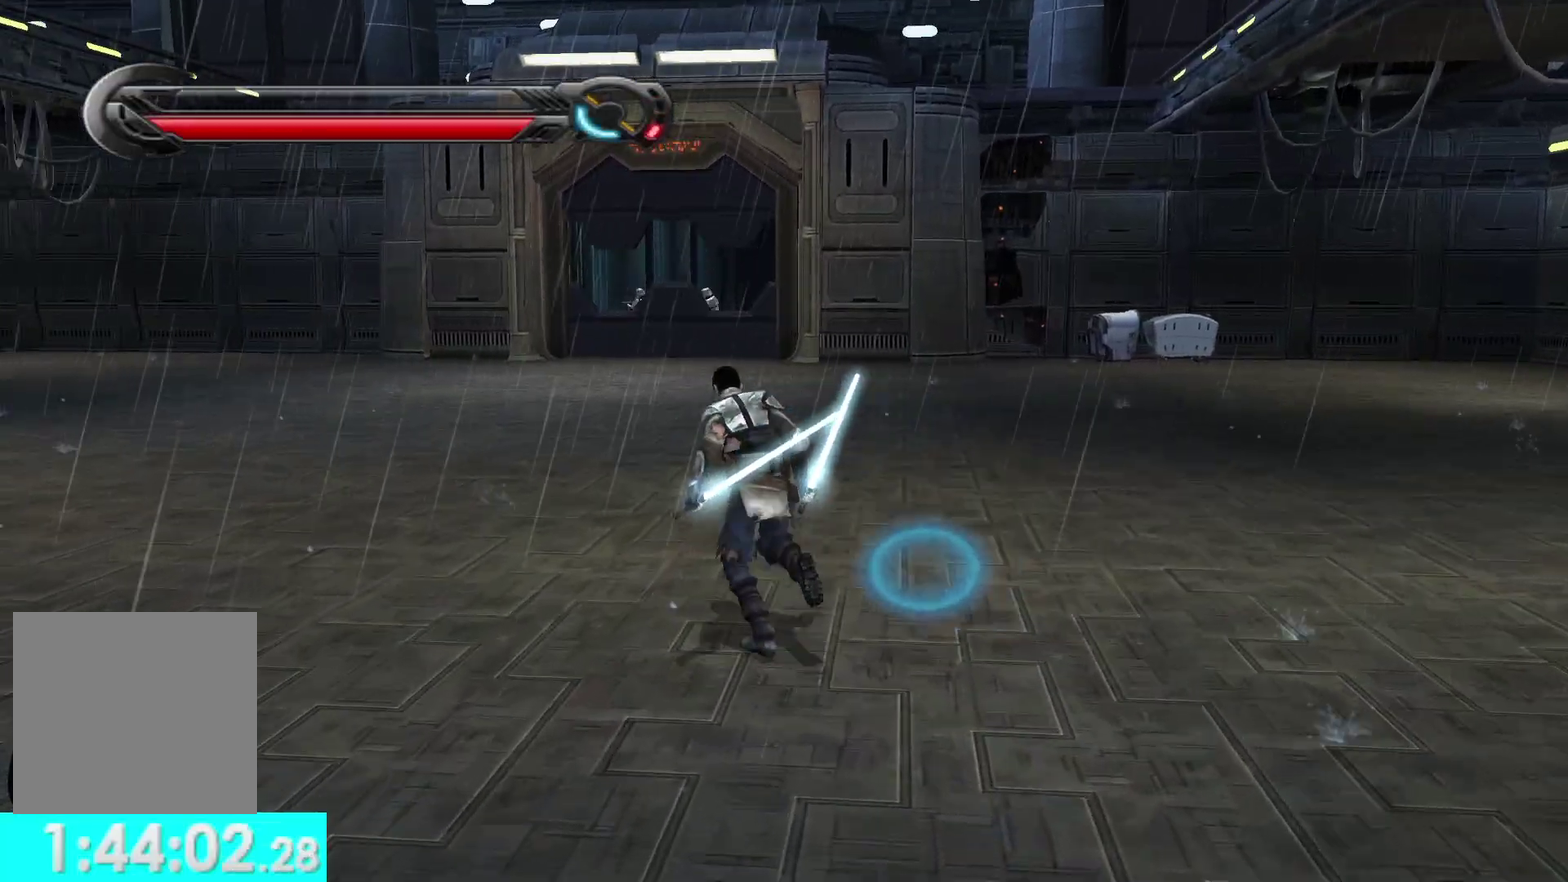
{"buttons": [], "left_stick": "up", "right_stick": "down-right", "events": [[200, "L1", "down"], [350, "L1", "up"]]}
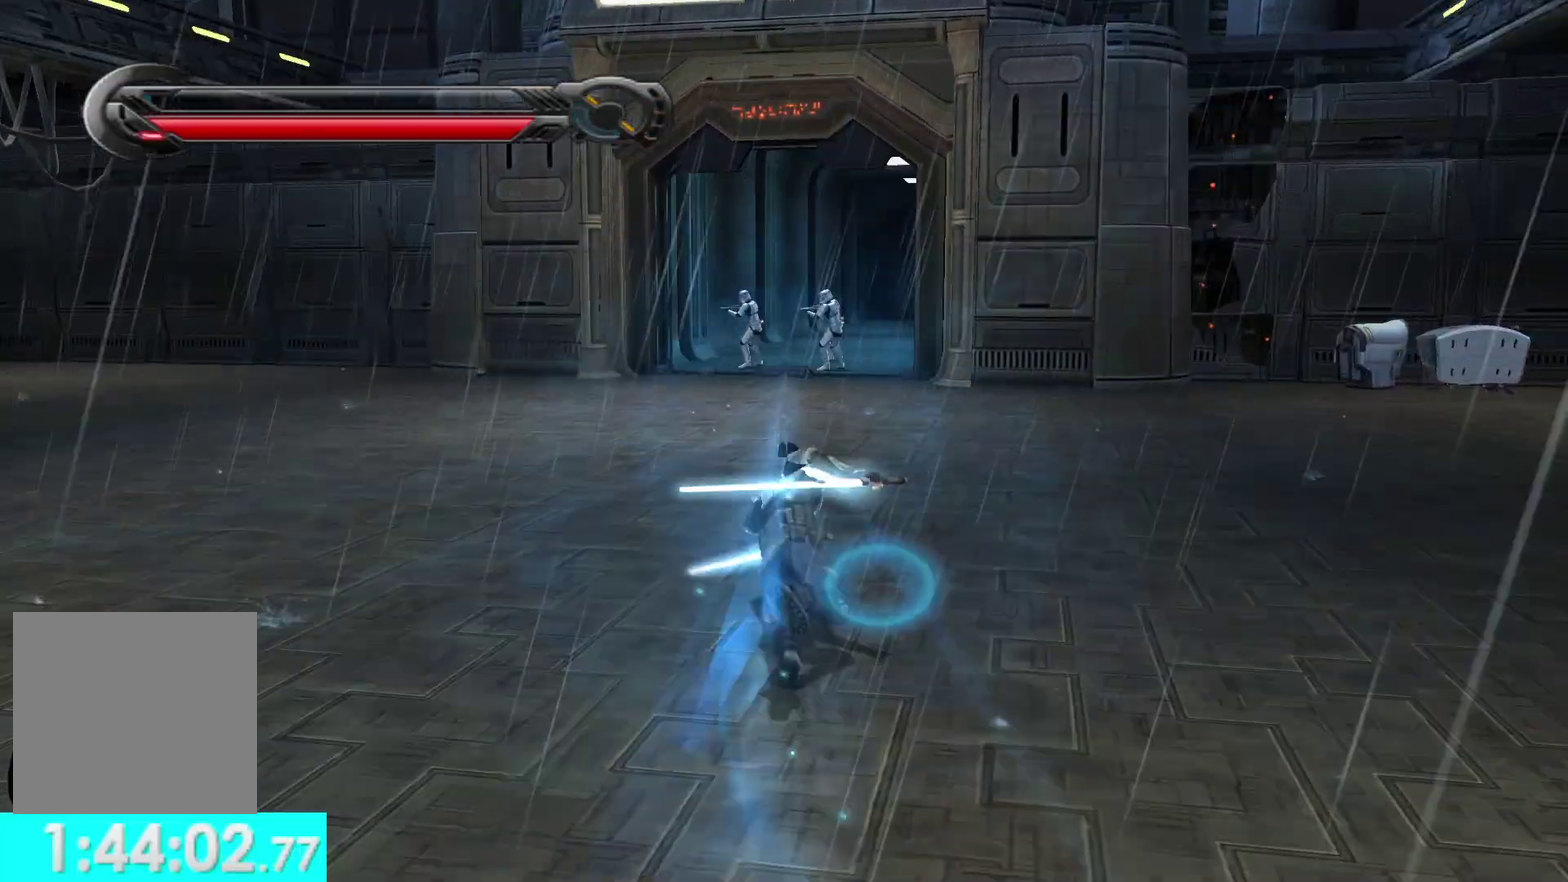
{"buttons": [], "left_stick": "up", "right_stick": "center", "events": [[133, "right_stick", "center"], [317, "L1", "down"], [450, "L1", "up"]]}
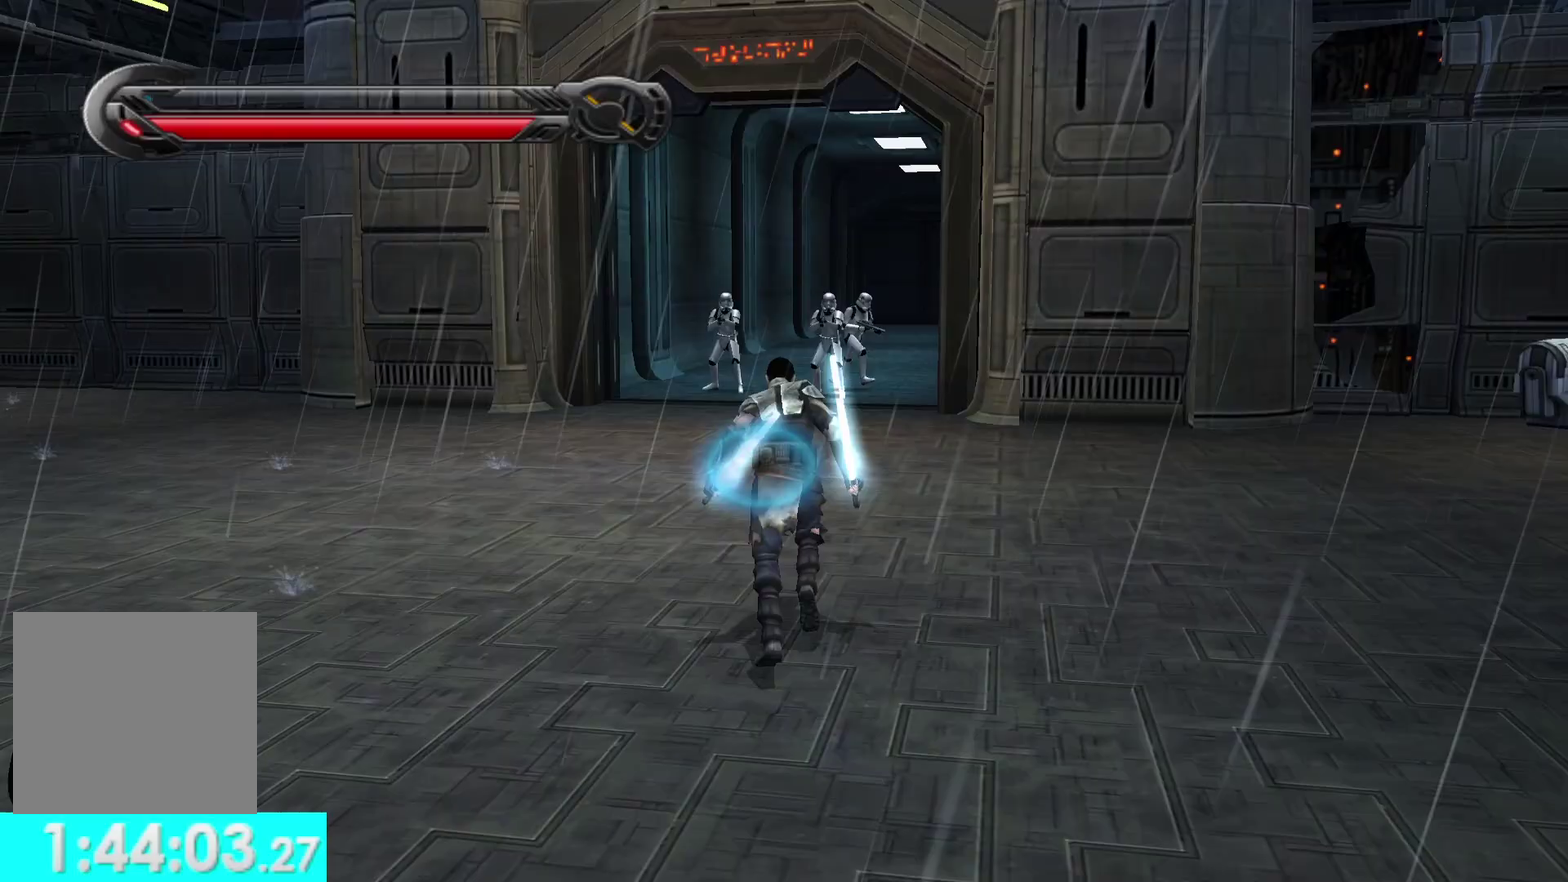
{"buttons": [], "left_stick": "up", "right_stick": "center", "events": []}
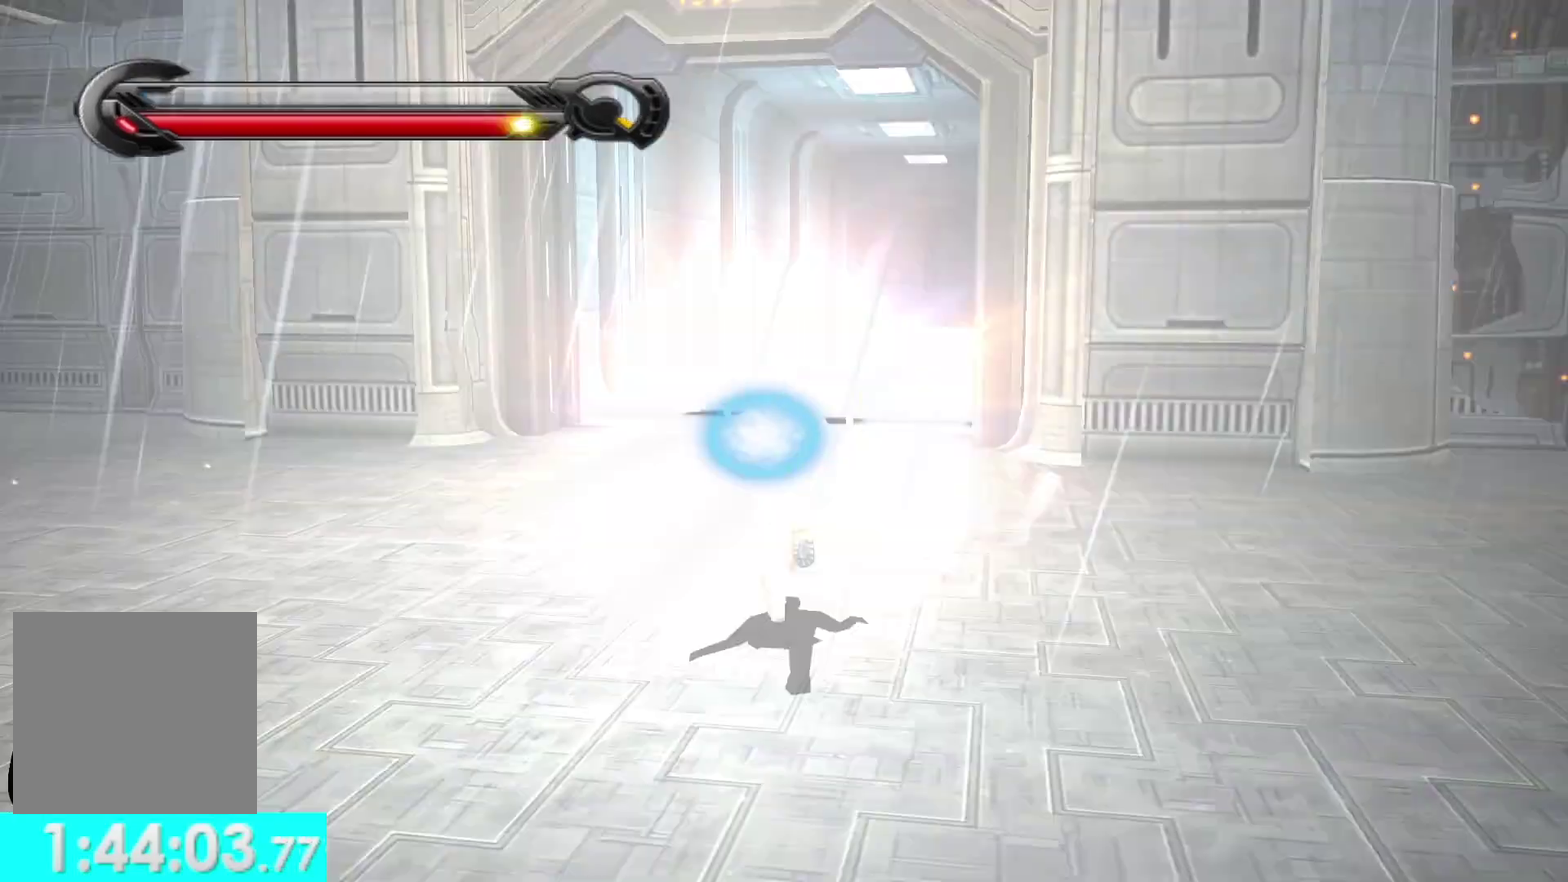
{"buttons": [], "left_stick": "up", "right_stick": "center", "events": []}